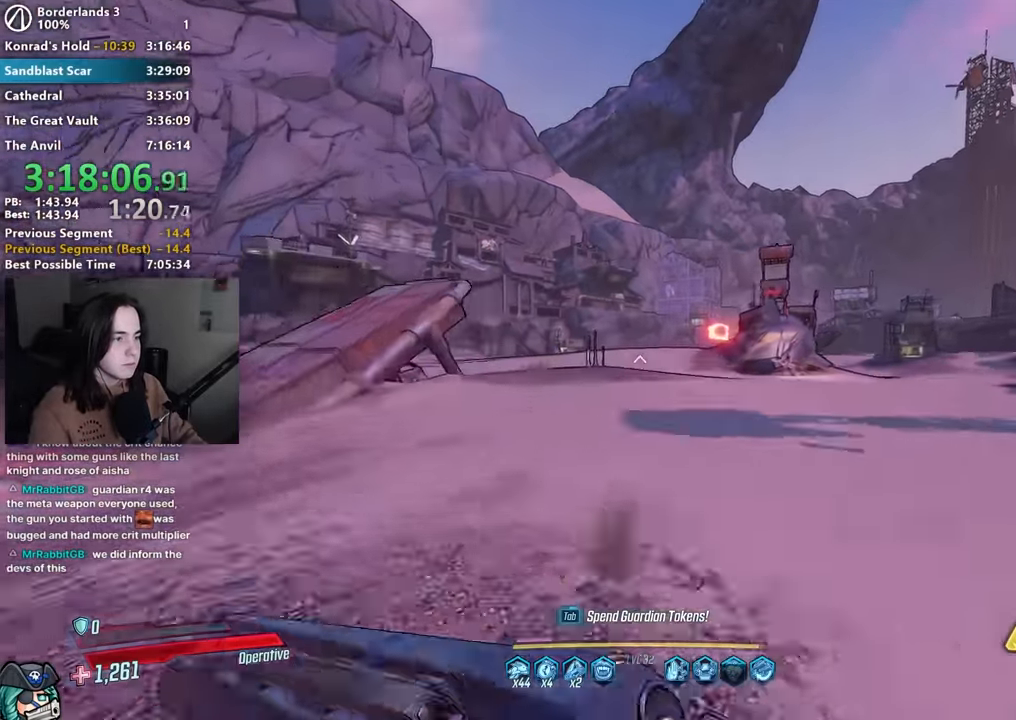
Gameplay with keyboard and mouse; each line is a JSON object with the keys and mouse buttons held at the frame after it. "events" lists presses ("down") and releases ("up") of "1", "2", "3", "4", "5", "a", "alt", "b", "c", "caps_lock", "ctrl", "d", "down", "e", "f", "f1", "f2", "g", "left", "q", "r", "return", "right", "s", "shift", "space", "t", "tab", "up", "v", "w", "x", "z", "mouse_left", "mouse_middle", "mouse_right", "mouse_mb4", "mouse_mb5", "mouse_wheel_up" and "mouse_wheel_down" between this image and that frame as [ms after this image, input, new state], when the widget could be followed in between. "mouse_left", "mouse_middle", "mouse_right", "mouse_mb4", "mouse_mb5", "mouse_wheel_up", "mouse_wheel_down" = the "left", "middle", "right", "mb4", "mb5", "wheel_up", "wheel_down" buttons of the "mouse" list. No other keys are recorded. Not read: mouse_move other_keys.
{"keys": ["w"], "mouse": [], "events": []}
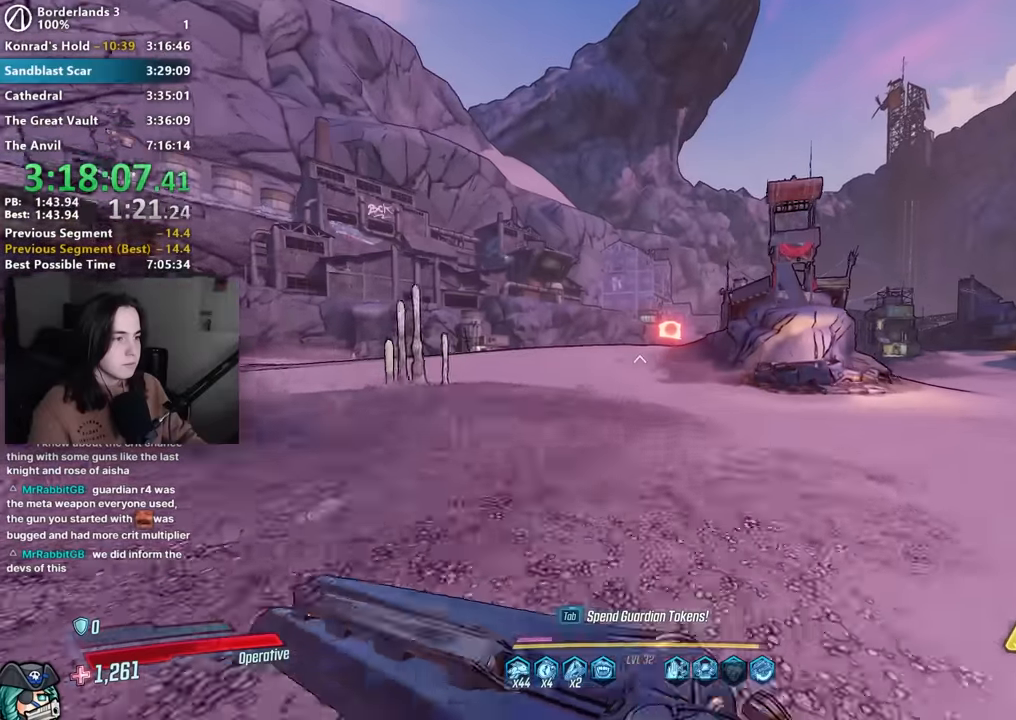
{"keys": ["w"], "mouse": ["right"], "events": [[117, "space", "down"], [217, "space", "up"], [300, "mouse_right", "down"]]}
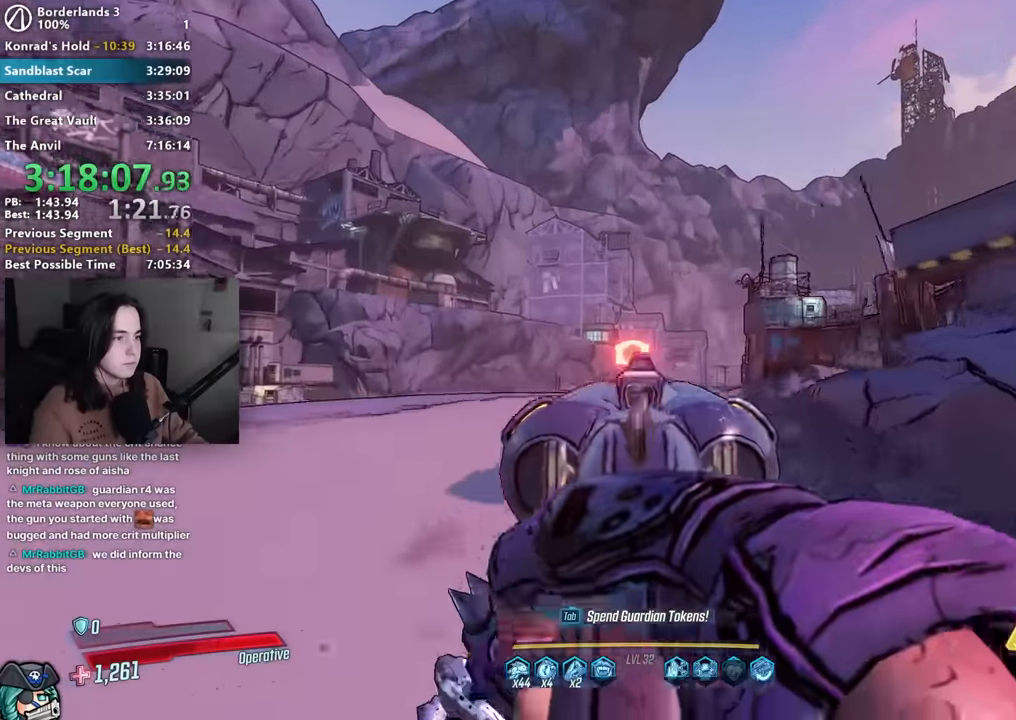
{"keys": ["w"], "mouse": [], "events": [[33, "1", "down"], [33, "mouse_left", "down"], [83, "3", "down"], [83, "mouse_right", "up"], [133, "1", "up"], [133, "3", "up"], [133, "mouse_left", "up"], [183, "shift", "down"], [283, "shift", "up"], [367, "1", "down"], [467, "1", "up"]]}
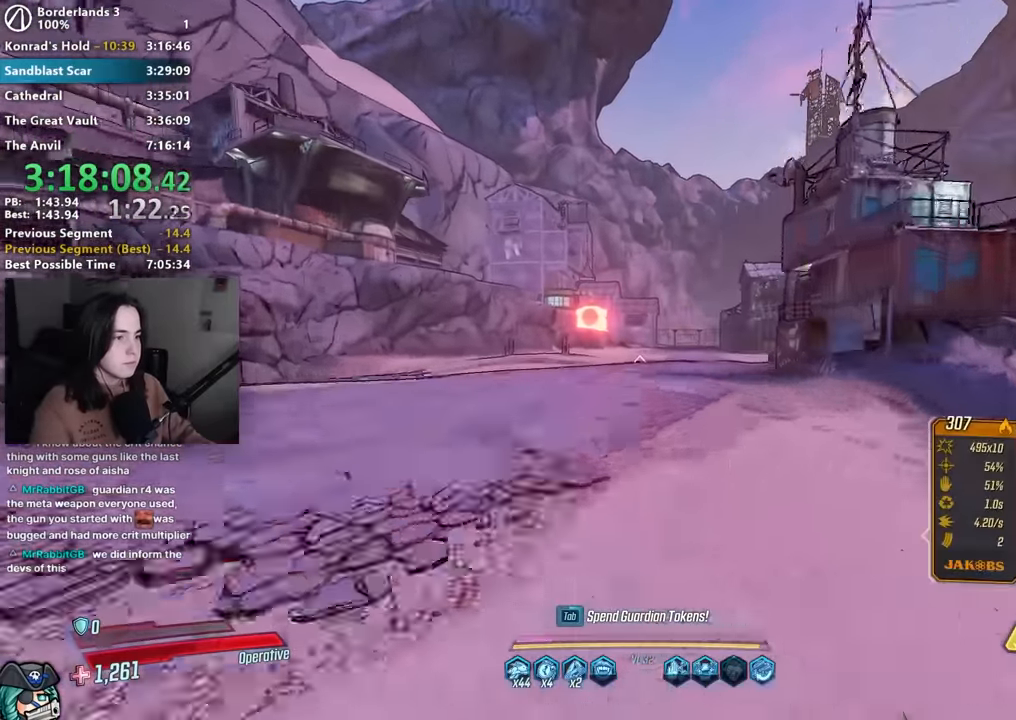
{"keys": ["w"], "mouse": [], "events": [[100, "shift", "down"], [150, "shift", "up"], [250, "shift", "down"], [333, "shift", "up"]]}
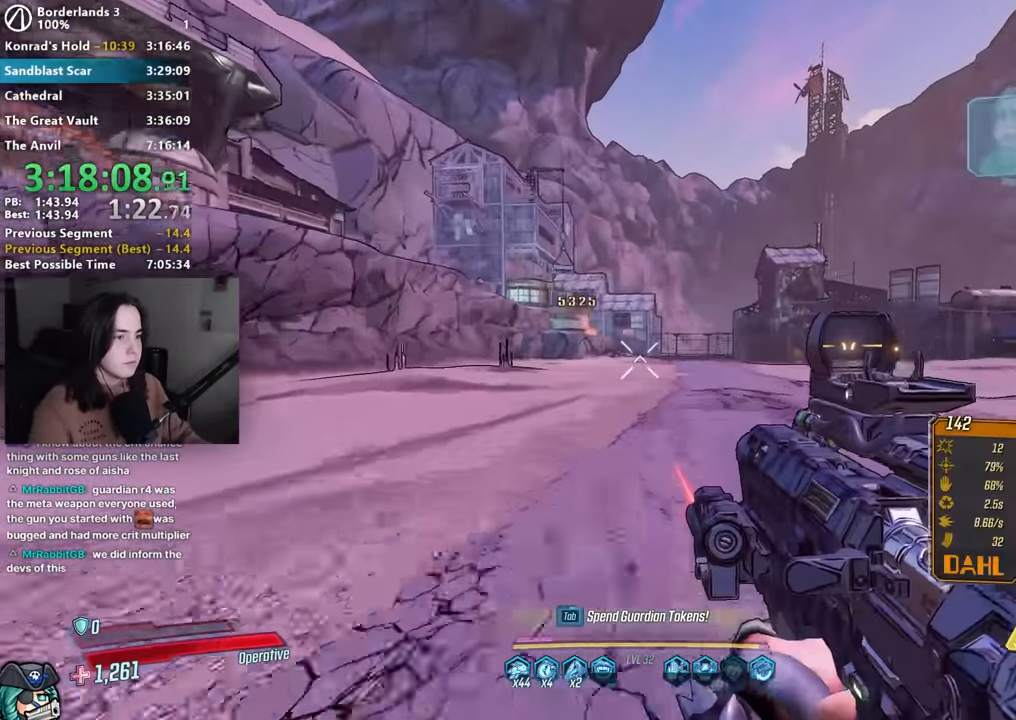
{"keys": ["w"], "mouse": [], "events": [[167, "space", "down"], [200, "space", "up"]]}
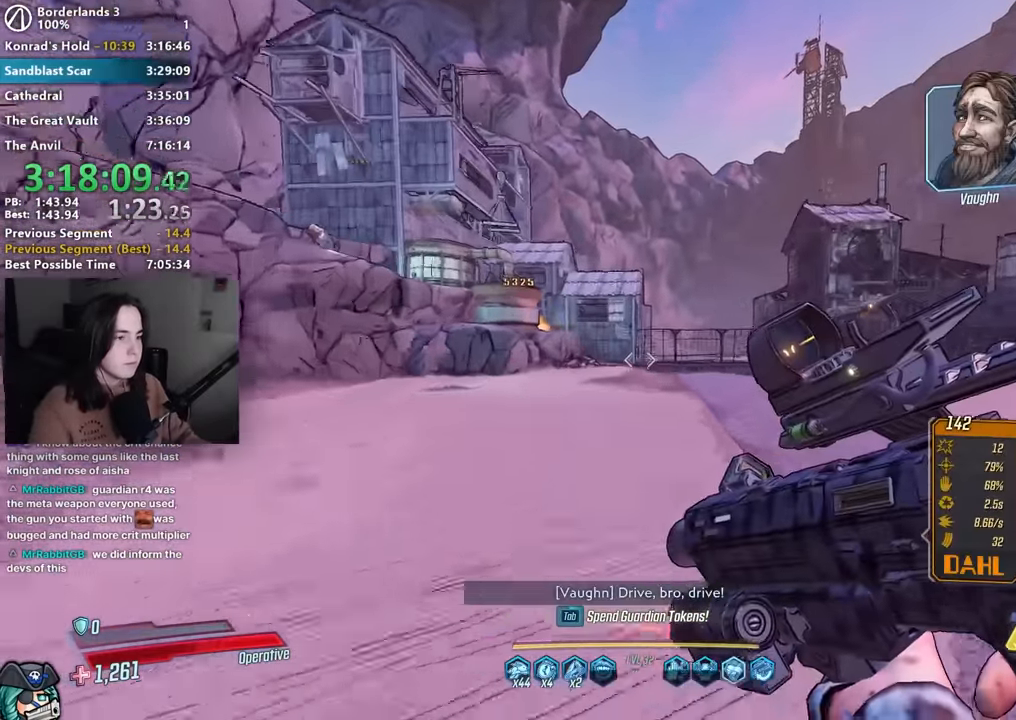
{"keys": ["shift", "w"], "mouse": [], "events": [[183, "mouse_left", "down"], [183, "r", "down"], [217, "mouse_left", "up"], [267, "r", "up"], [267, "shift", "down"], [317, "shift", "up"], [367, "r", "down"], [417, "r", "up"], [467, "shift", "down"]]}
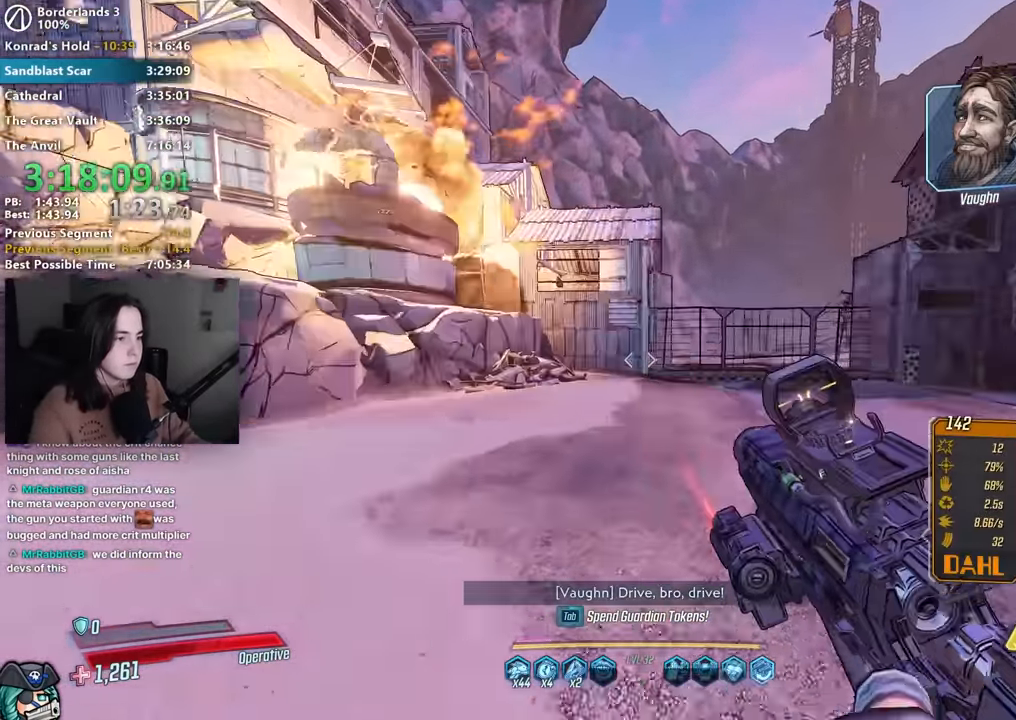
{"keys": ["w"], "mouse": [], "events": [[17, "shift", "up"], [150, "shift", "down"], [250, "shift", "up"]]}
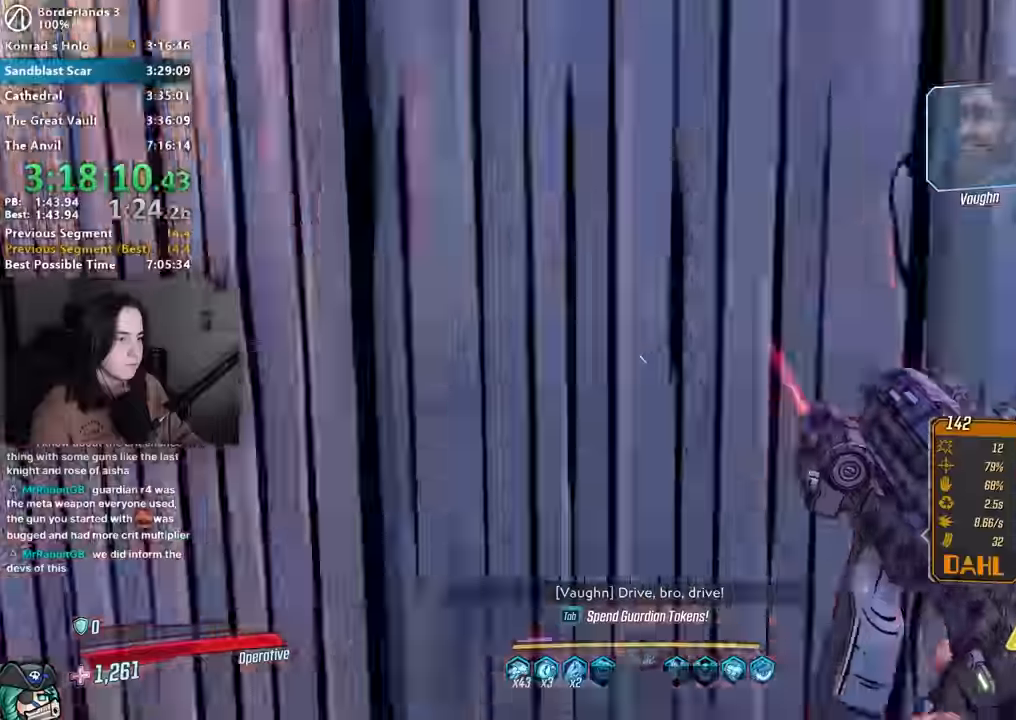
{"keys": ["w"], "mouse": [], "events": []}
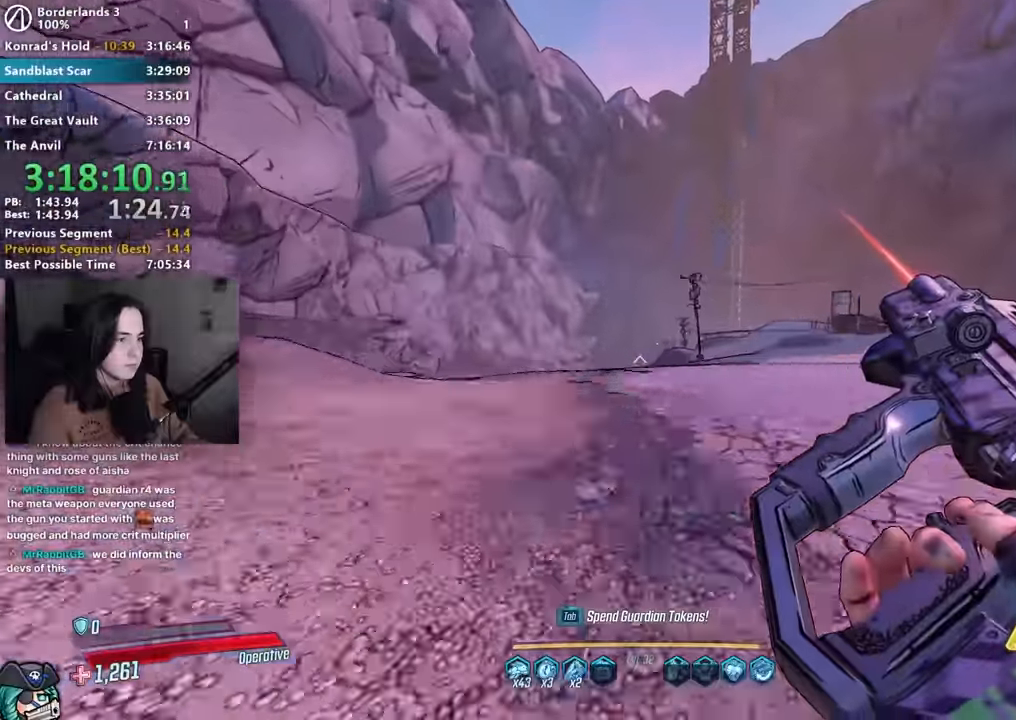
{"keys": ["w"], "mouse": [], "events": []}
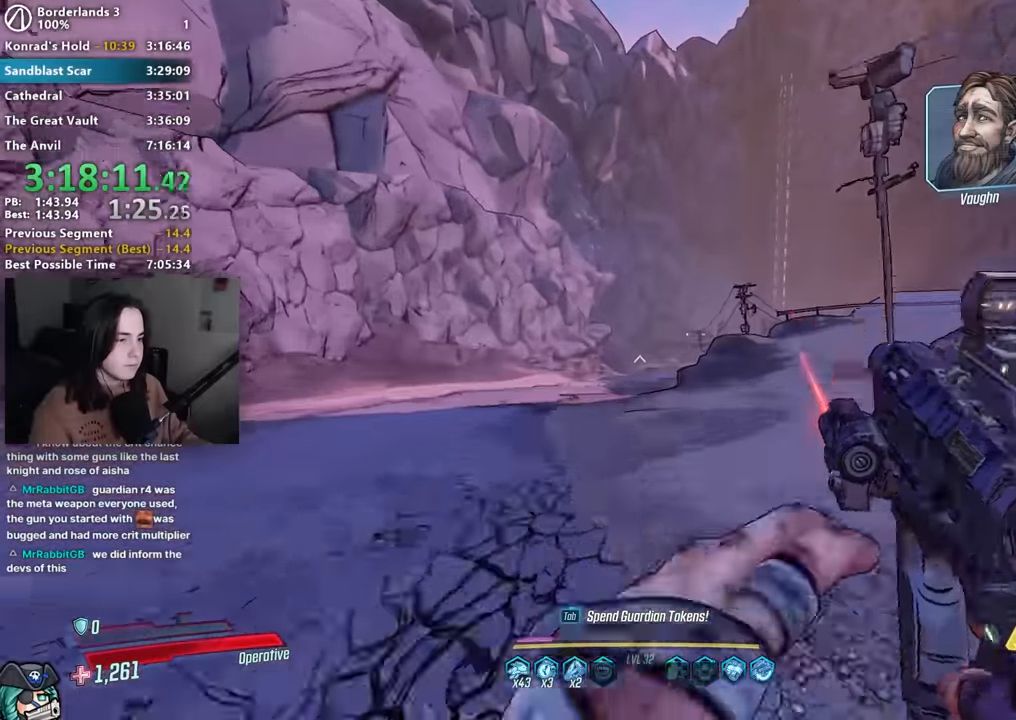
{"keys": ["w"], "mouse": [], "events": []}
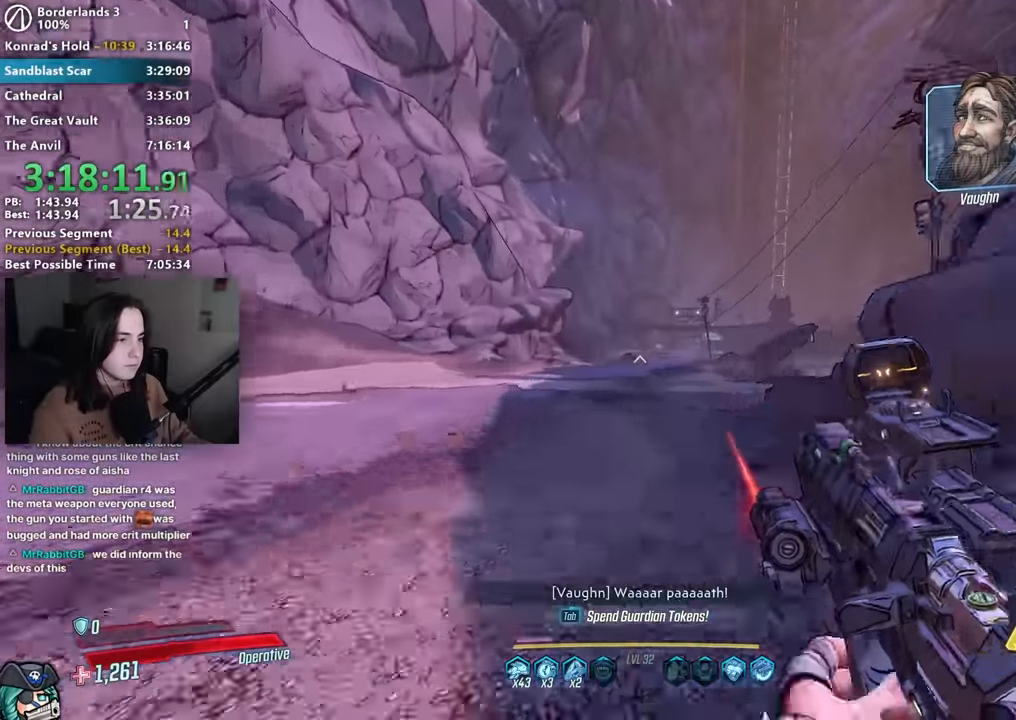
{"keys": ["shift", "w"], "mouse": [], "events": [[350, "mouse_mb4", "down"], [450, "mouse_mb4", "up"], [450, "shift", "down"]]}
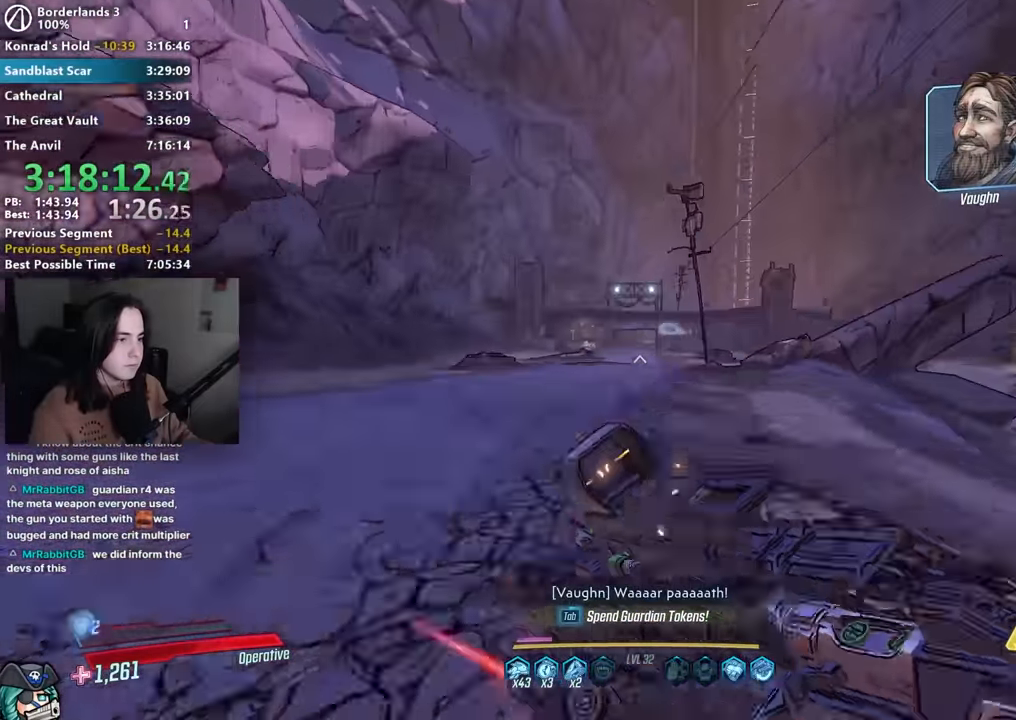
{"keys": ["s"], "mouse": [], "events": [[33, "shift", "up"], [267, "w", "up"], [367, "s", "down"]]}
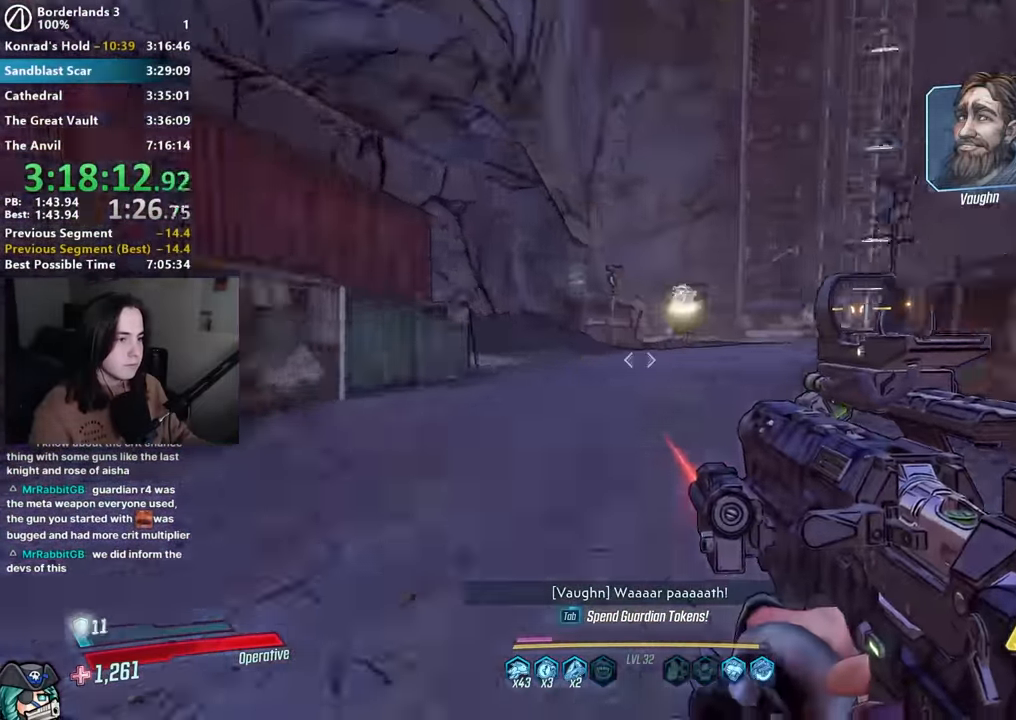
{"keys": ["a", "w"], "mouse": [], "events": [[283, "a", "down"], [383, "s", "up"], [433, "w", "down"]]}
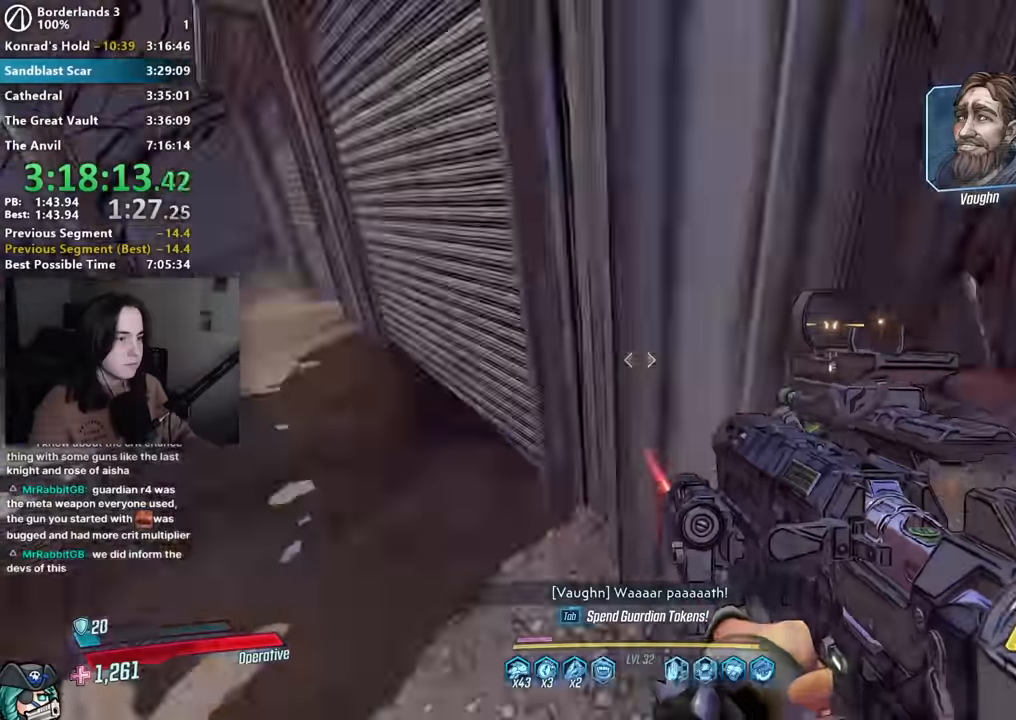
{"keys": ["w"], "mouse": [], "events": [[17, "shift", "down"], [67, "a", "up"], [117, "shift", "up"], [217, "shift", "down"], [300, "shift", "up"]]}
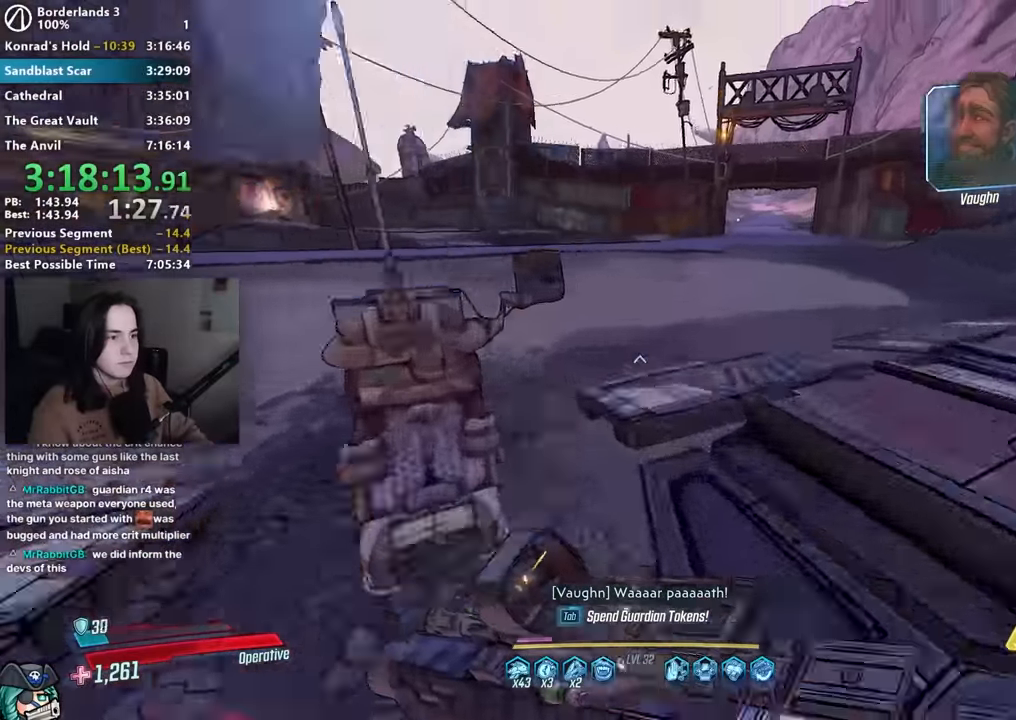
{"keys": ["w"], "mouse": [], "events": [[133, "d", "down"], [183, "a", "down"], [233, "d", "up"], [317, "a", "up"], [383, "a", "down"], [467, "a", "up"]]}
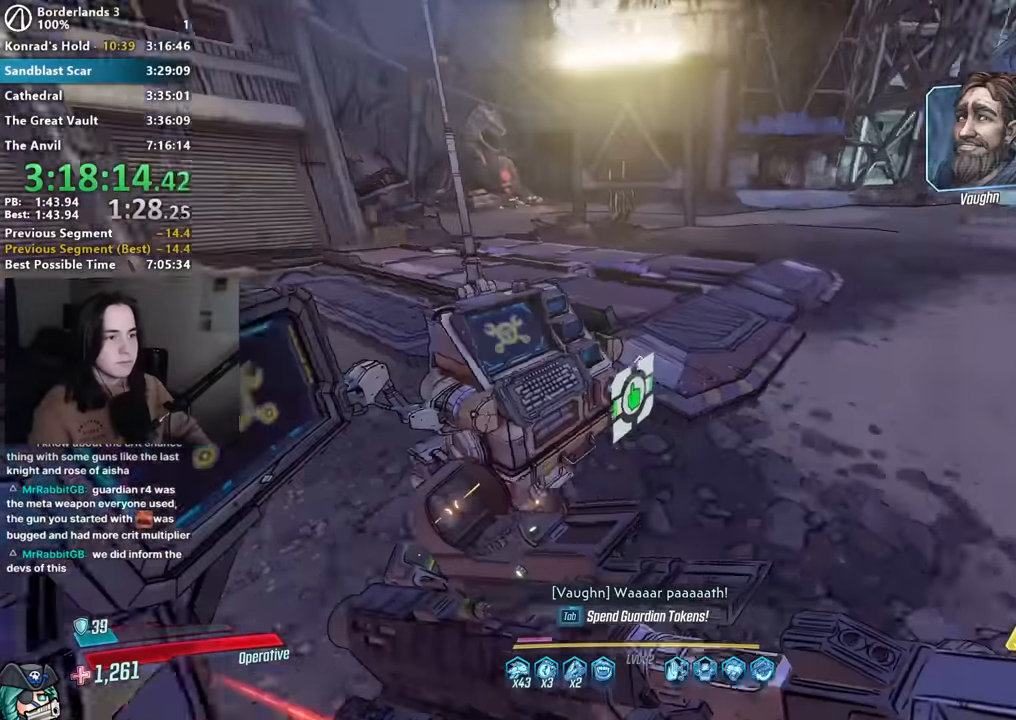
{"keys": ["w"], "mouse": []}
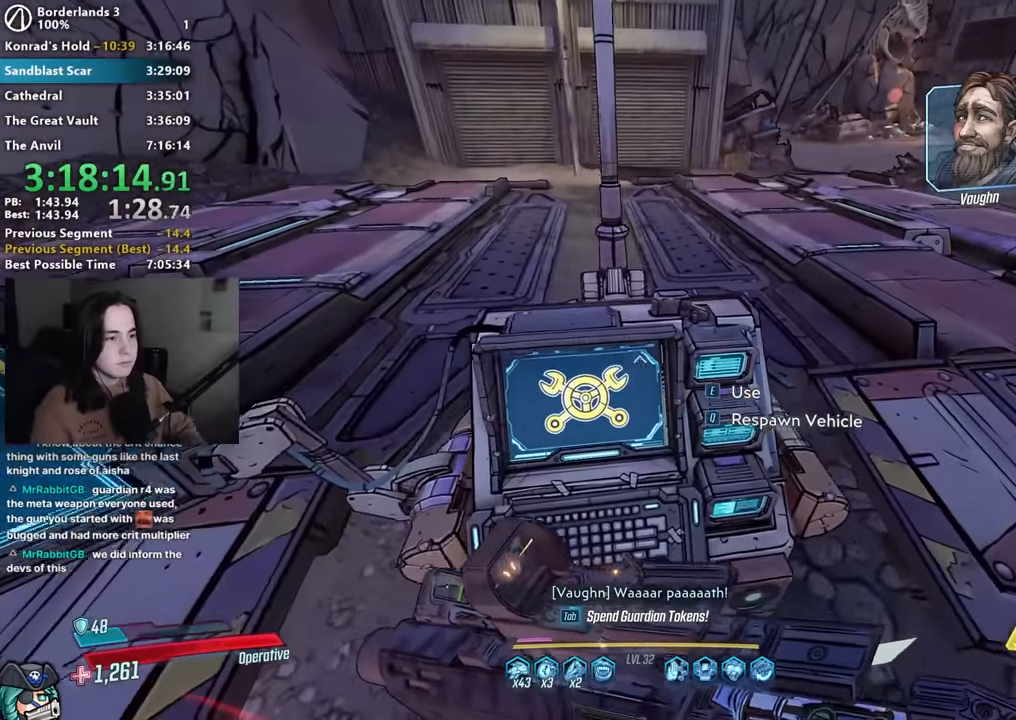
{"keys": ["q", "w"], "mouse": [], "events": [[67, "q", "down"], [167, "q", "up"], [217, "q", "down"], [300, "q", "up"], [350, "q", "down"], [450, "q", "up"], [500, "q", "down"]]}
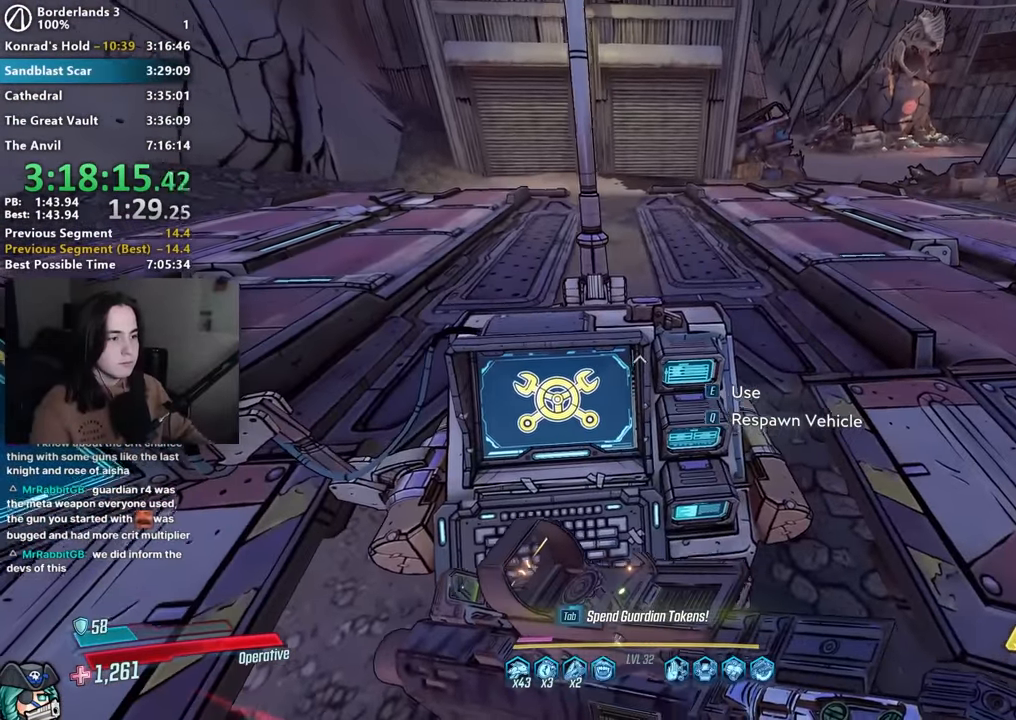
{"keys": ["w"], "mouse": [], "events": [[83, "q", "up"], [183, "d", "down"], [500, "d", "up"]]}
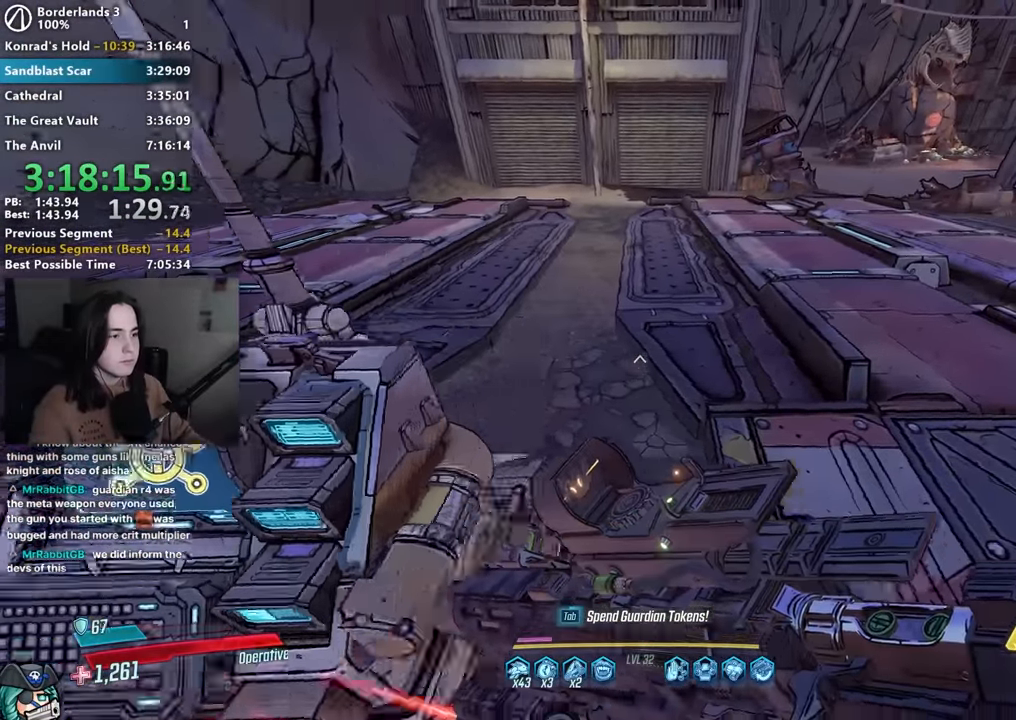
{"keys": ["a", "w"], "mouse": [], "events": [[150, "space", "down"], [200, "a", "down"], [200, "space", "up"], [300, "mouse_left", "down"], [400, "mouse_left", "up"], [400, "r", "down"], [433, "a", "up"], [433, "r", "up"], [467, "a", "down"]]}
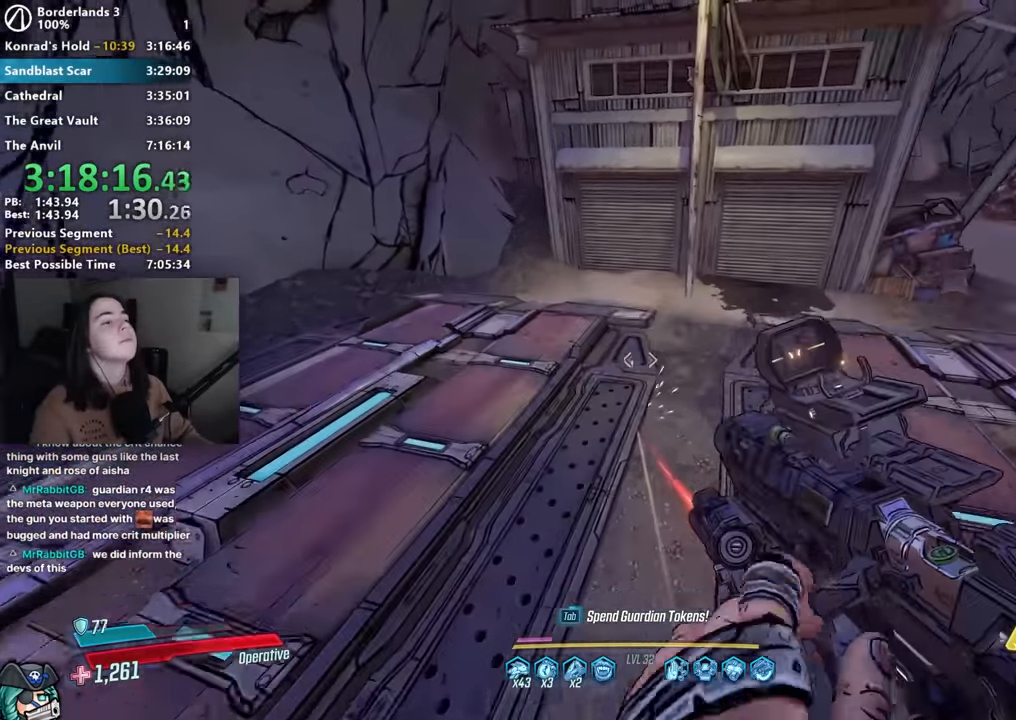
{"keys": ["w"], "mouse": [], "events": [[17, "a", "up"], [17, "r", "down"], [117, "r", "up"]]}
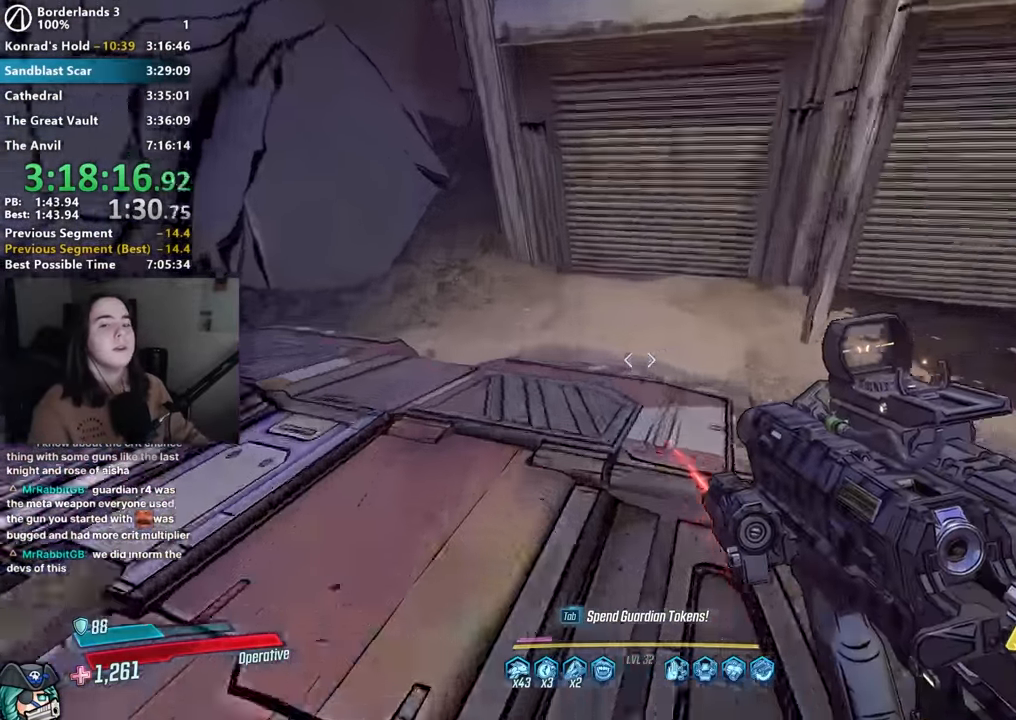
{"keys": ["w"], "mouse": [], "events": []}
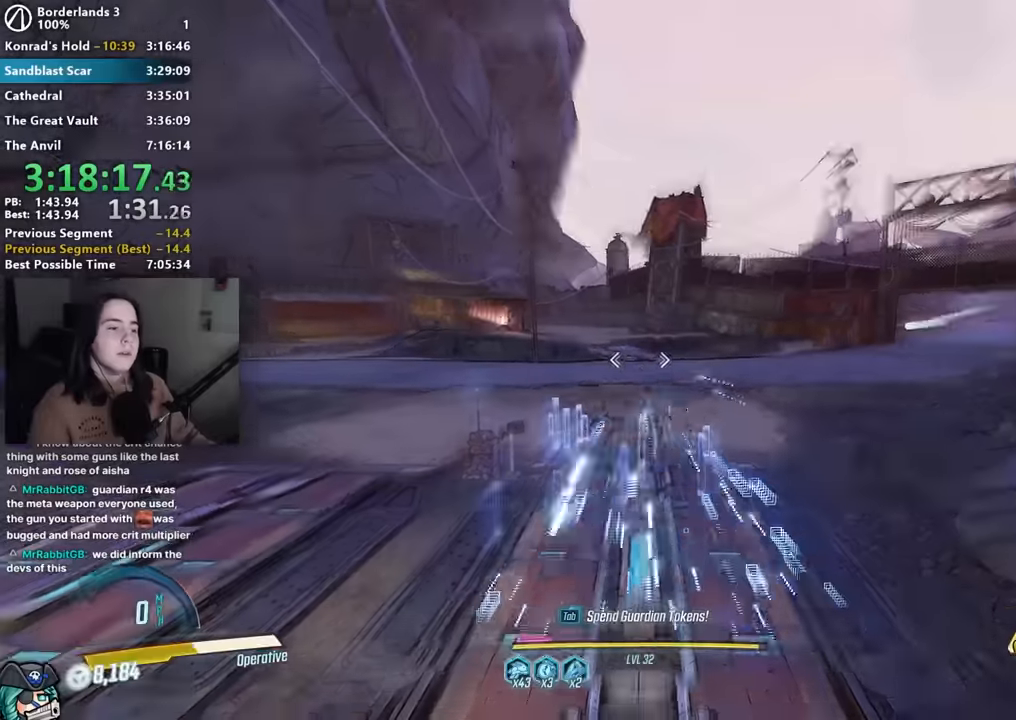
{"keys": ["shift", "w"], "mouse": [], "events": [[17, "shift", "down"]]}
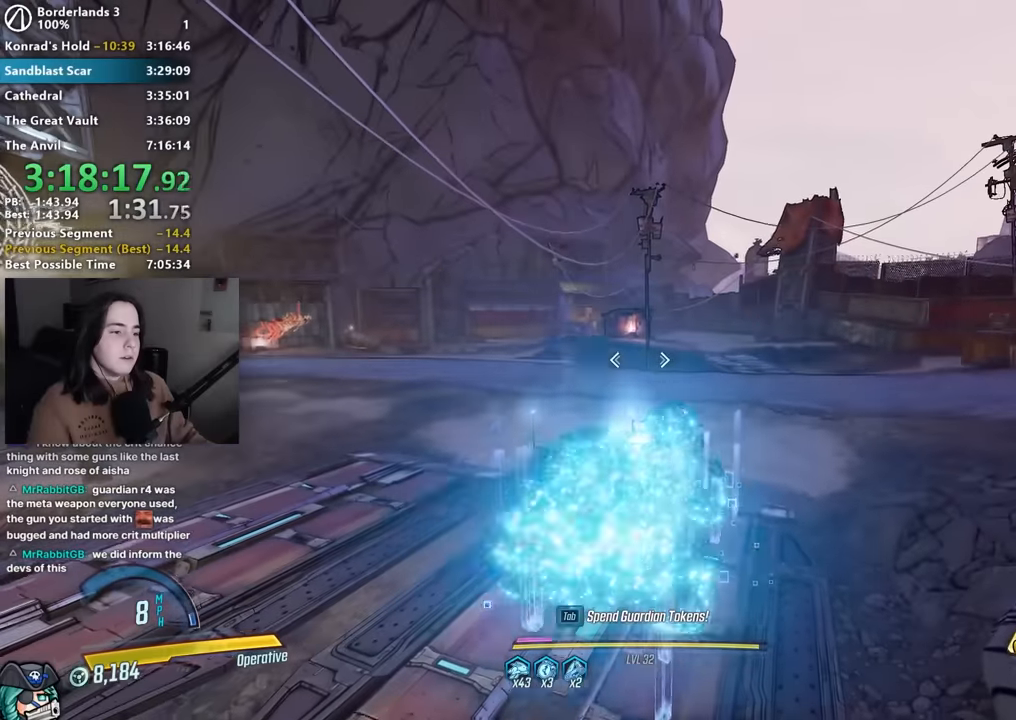
{"keys": ["a", "shift", "w"], "mouse": [], "events": [[300, "a", "down"]]}
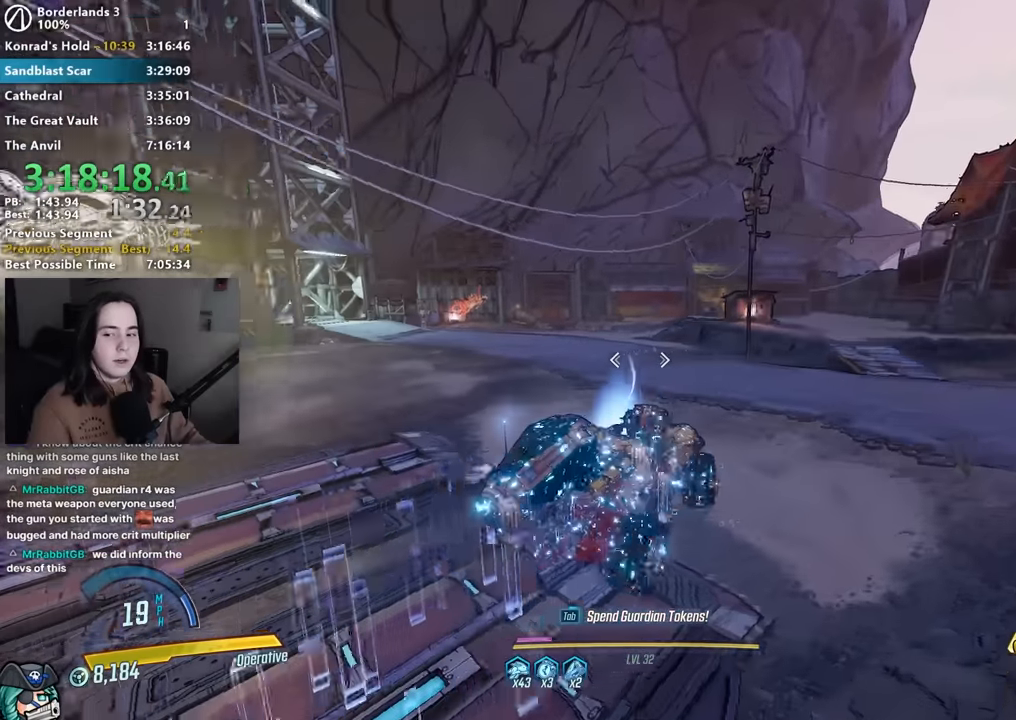
{"keys": ["a", "shift", "w"], "mouse": [], "events": []}
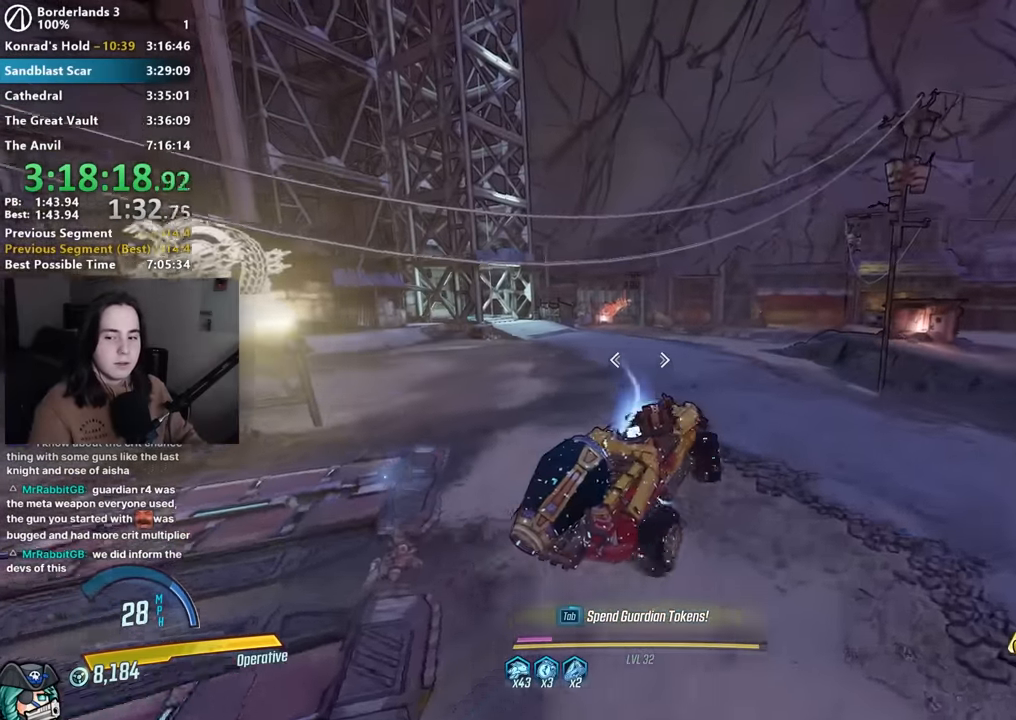
{"keys": ["shift", "w"], "mouse": [], "events": [[483, "a", "up"]]}
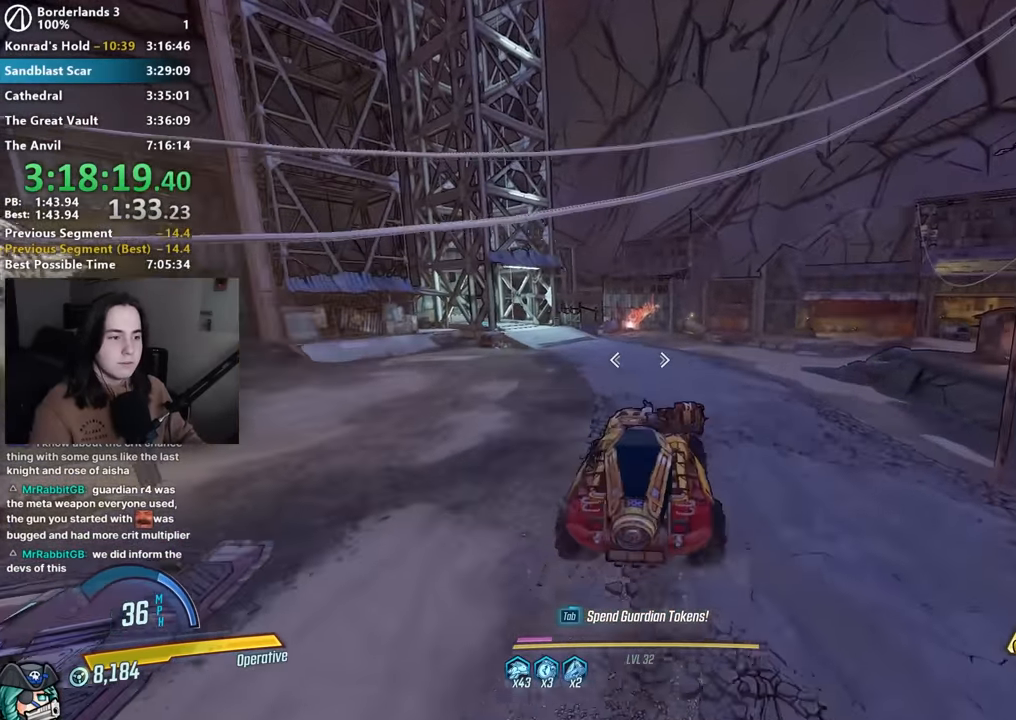
{"keys": ["shift", "w"], "mouse": [], "events": []}
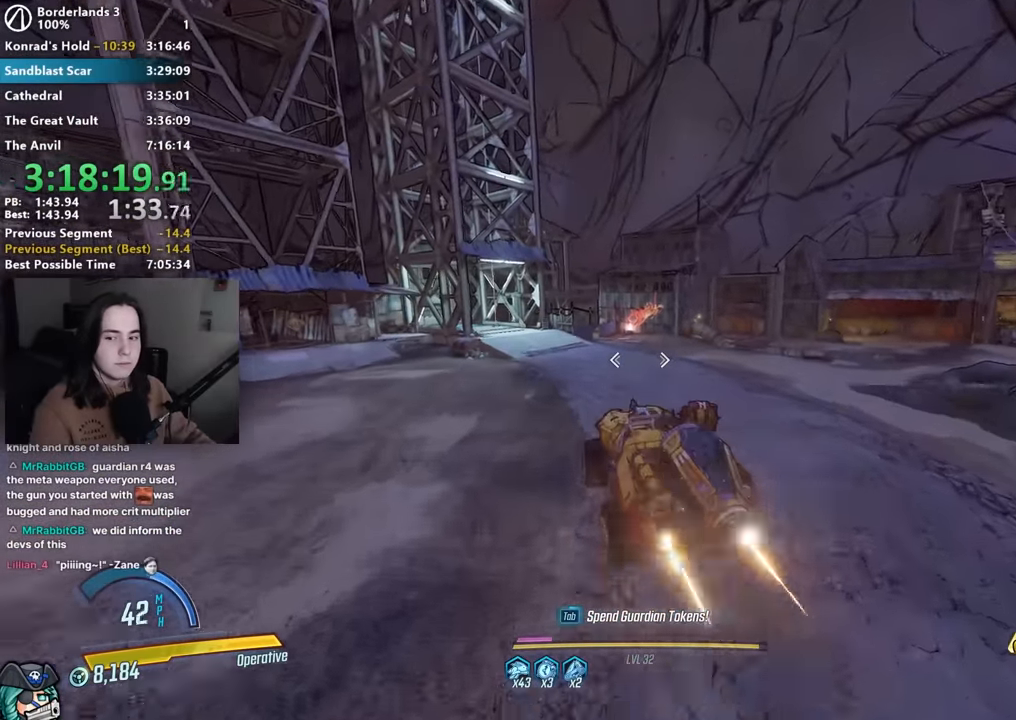
{"keys": ["shift", "w"], "mouse": [], "events": []}